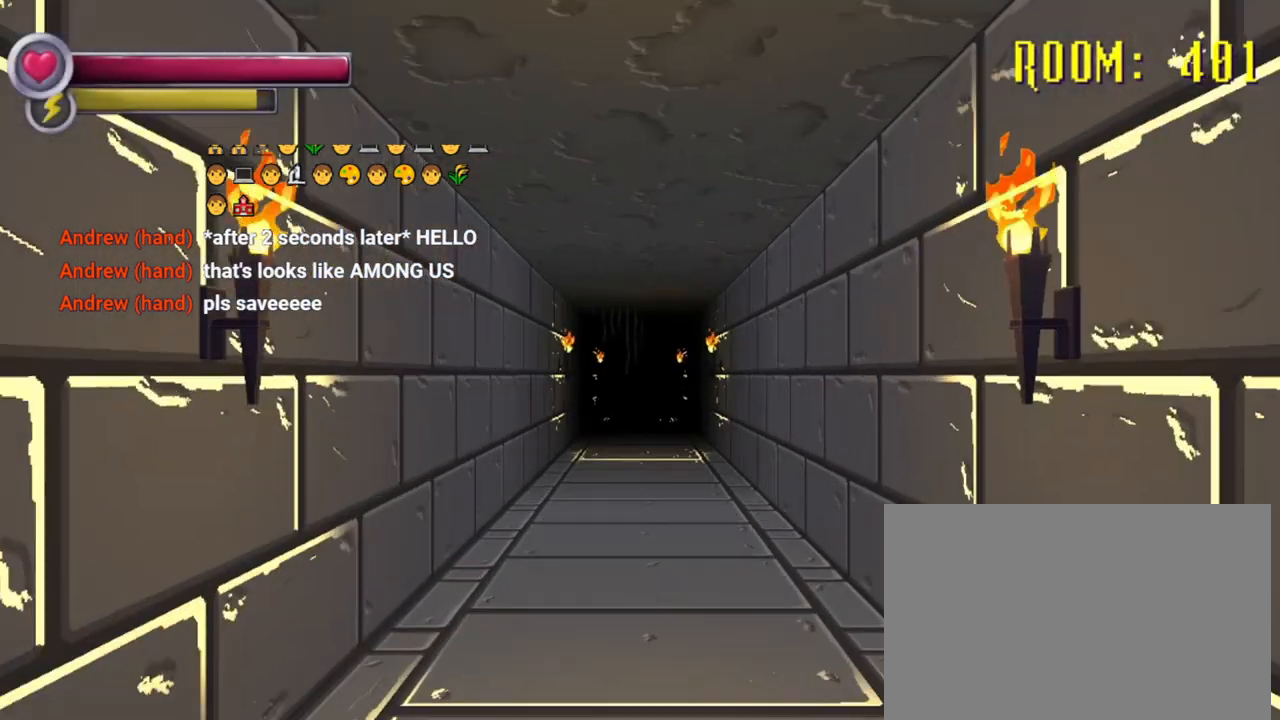
Gameplay with a controller (PlayStation layout); each line is a JSON object with the inputs held at the frame after it. "events" lists button and stick changes between this image and that frame as [ms after this image, input, new state], when the widget could be followed in between. Not read: L3 R3.
{"buttons": ["R2"], "left_stick": "up", "right_stick": "center", "events": []}
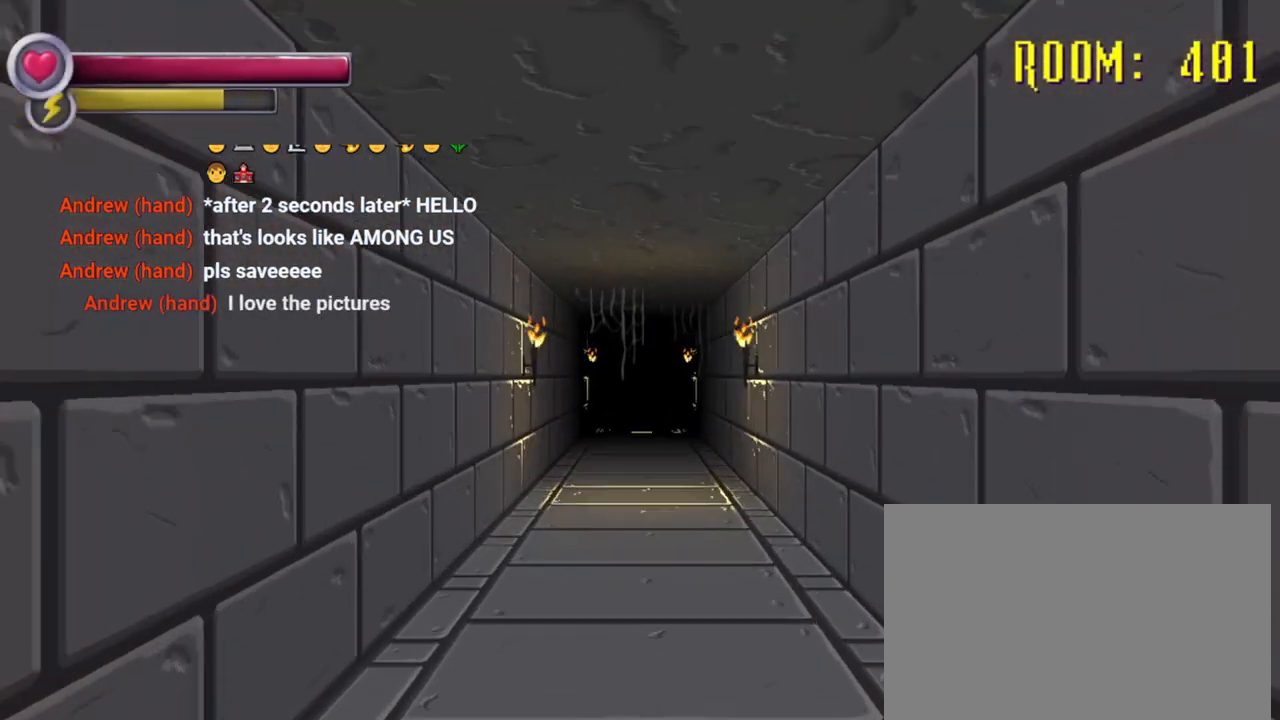
{"buttons": [], "left_stick": "center", "right_stick": "center", "events": [[300, "R2", "up"], [300, "left_stick", "center"]]}
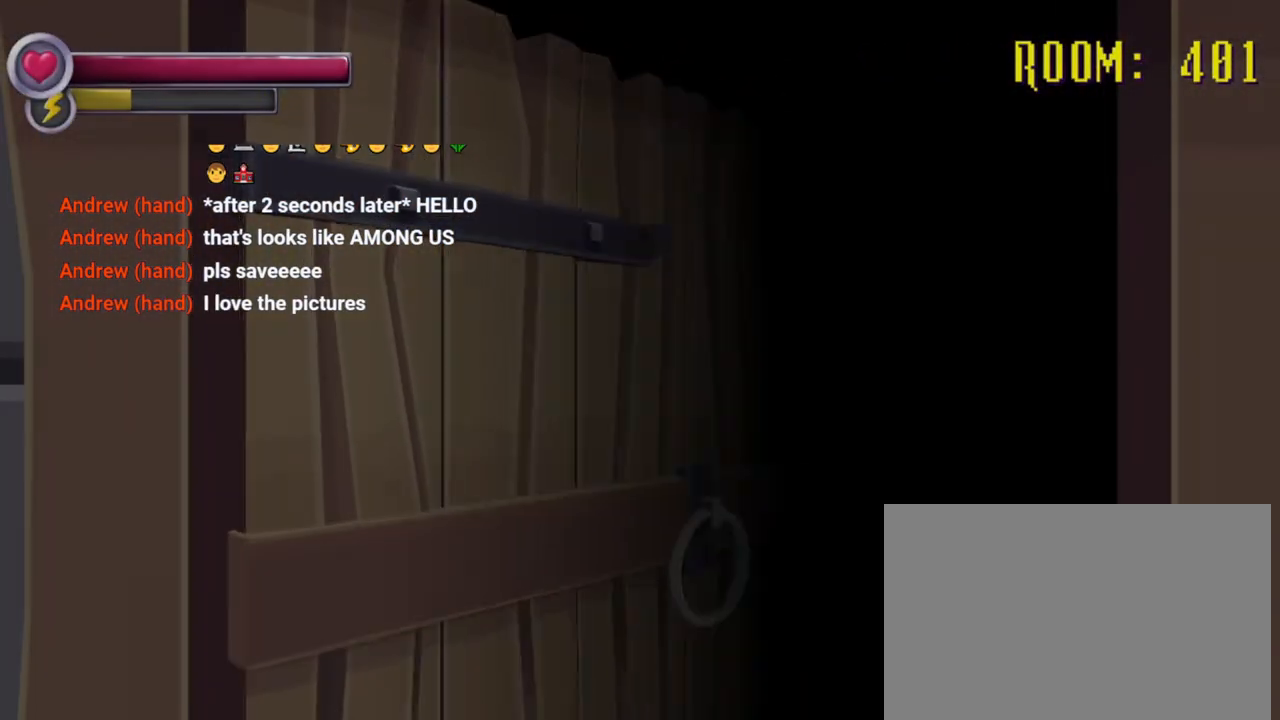
{"buttons": [], "left_stick": "center", "right_stick": "center", "events": []}
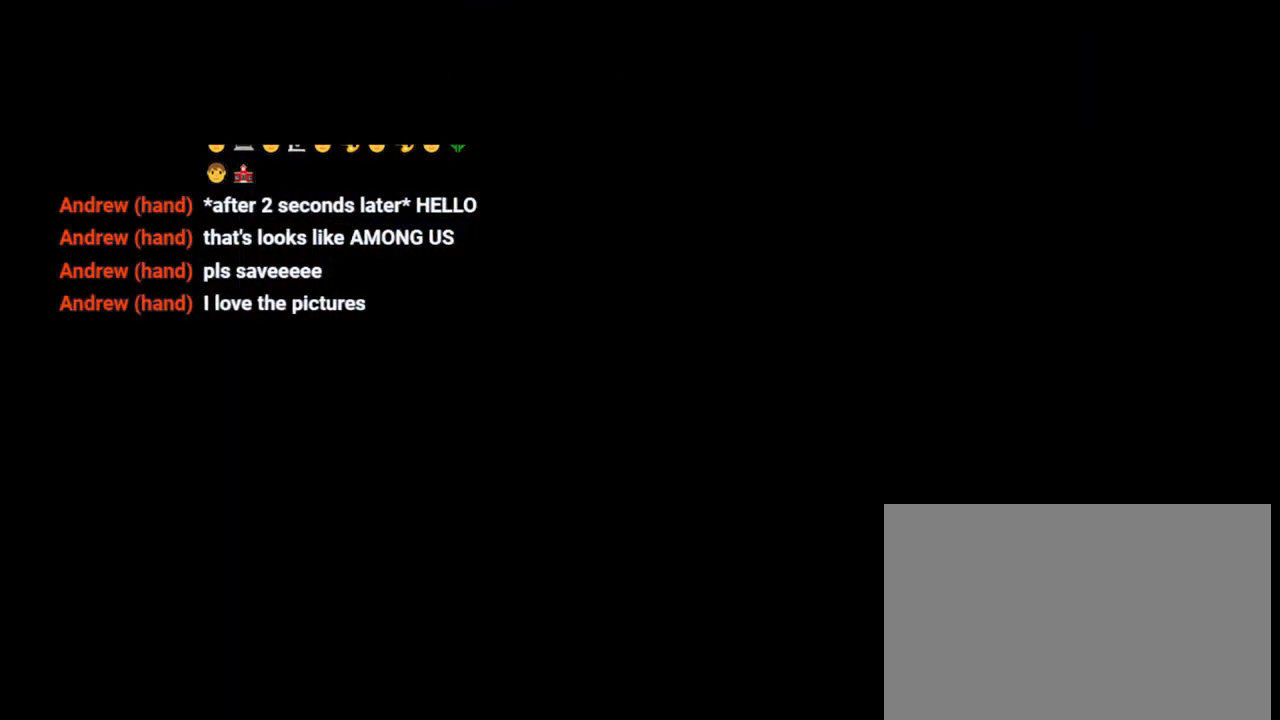
{"buttons": [], "left_stick": "up-right", "right_stick": "center", "events": [[500, "left_stick", "up-right"]]}
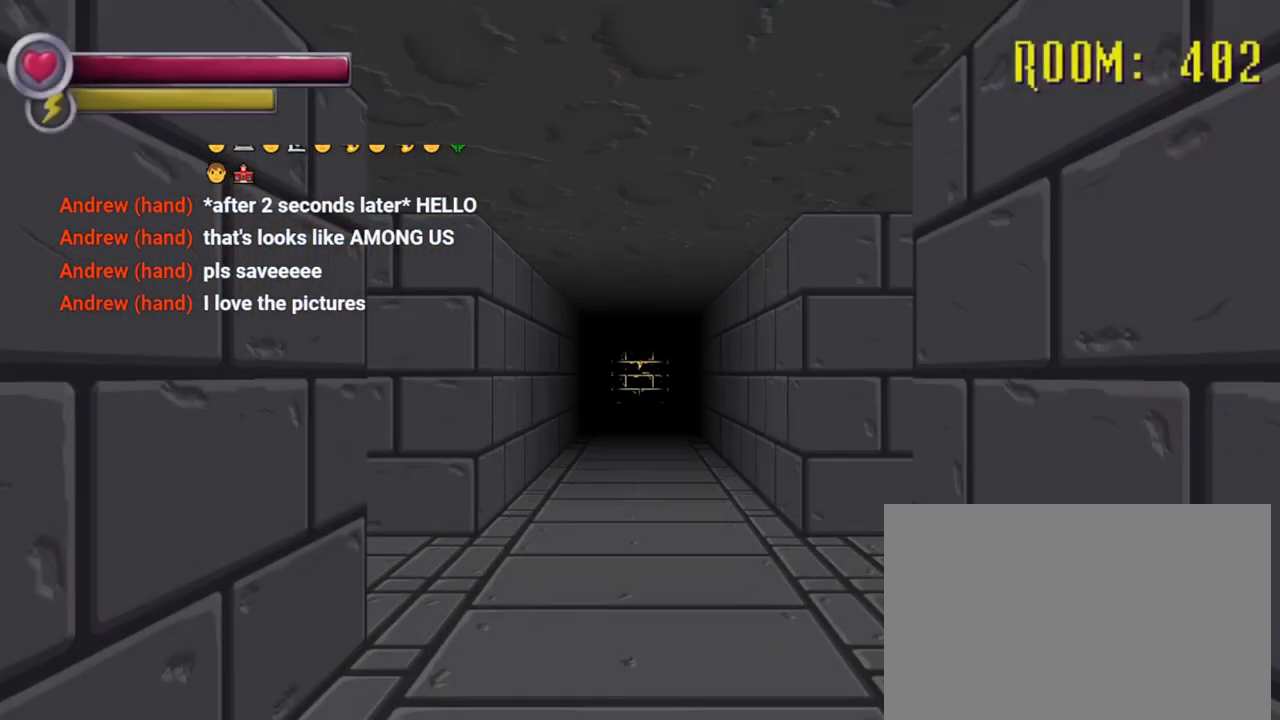
{"buttons": [], "left_stick": "up-left", "right_stick": "right", "events": [[67, "R2", "down"], [67, "left_stick", "up"], [300, "left_stick", "up-left"], [333, "right_stick", "down-right"], [400, "R2", "up"], [400, "right_stick", "right"]]}
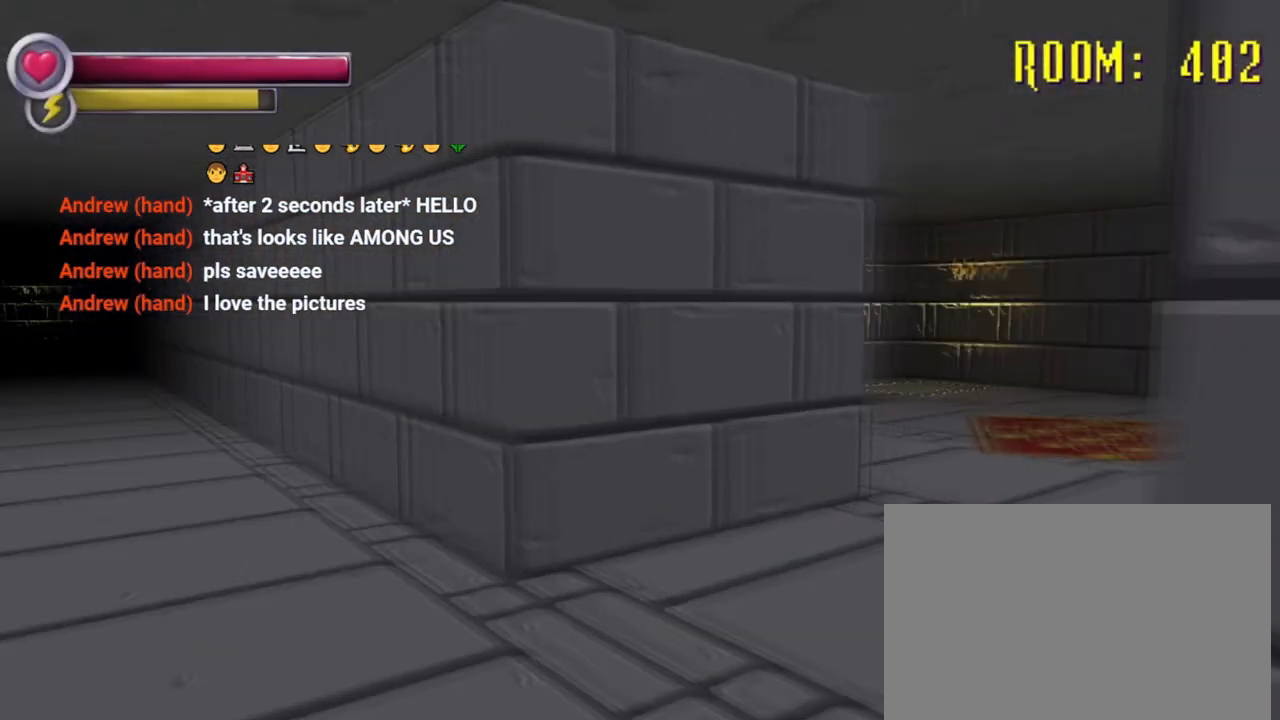
{"buttons": ["R2"], "left_stick": "up", "right_stick": "center", "events": [[200, "R2", "down"], [200, "left_stick", "up"], [200, "right_stick", "center"]]}
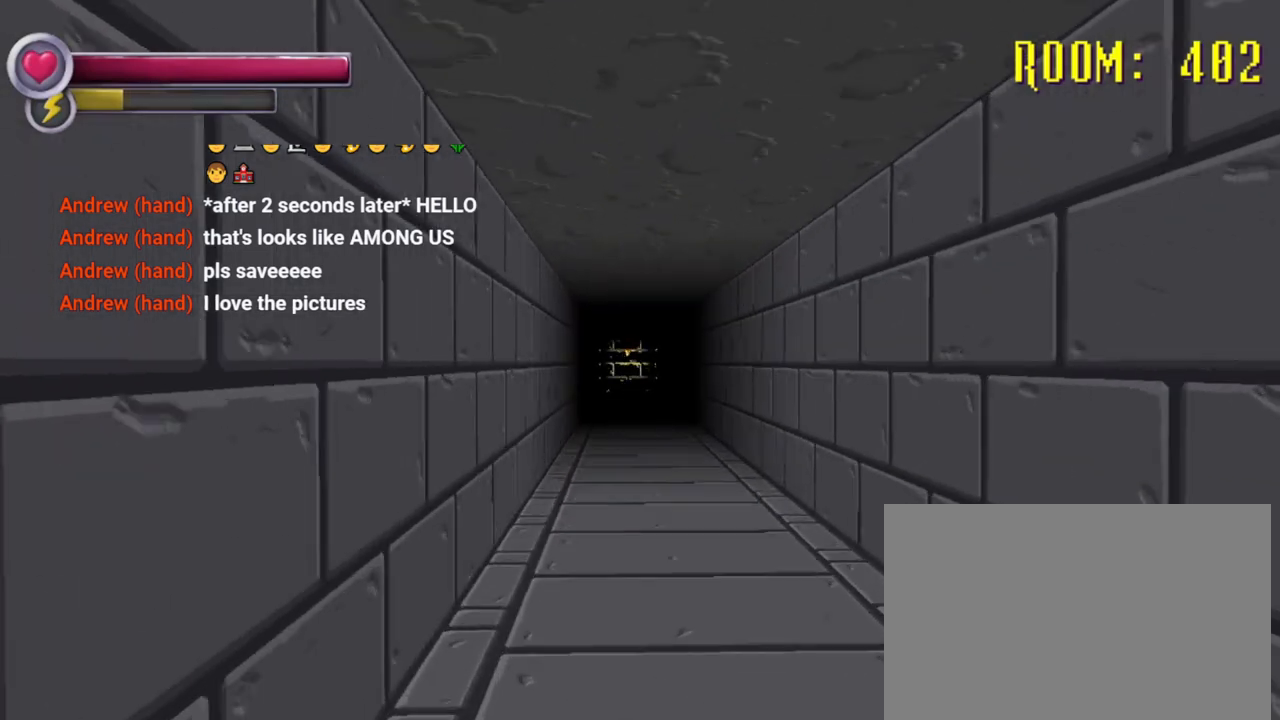
{"buttons": [], "left_stick": "up", "right_stick": "center", "events": [[33, "left_stick", "up-right"], [133, "R2", "up"], [400, "left_stick", "up"]]}
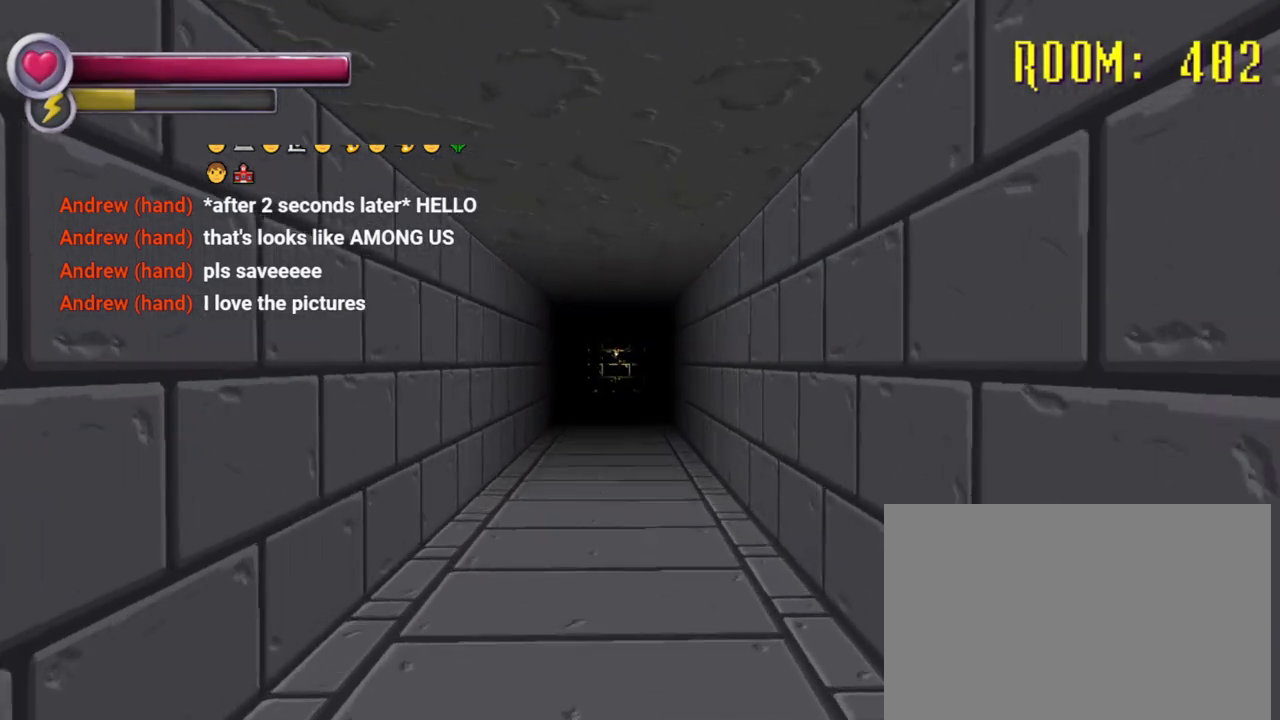
{"buttons": [], "left_stick": "up", "right_stick": "center", "events": []}
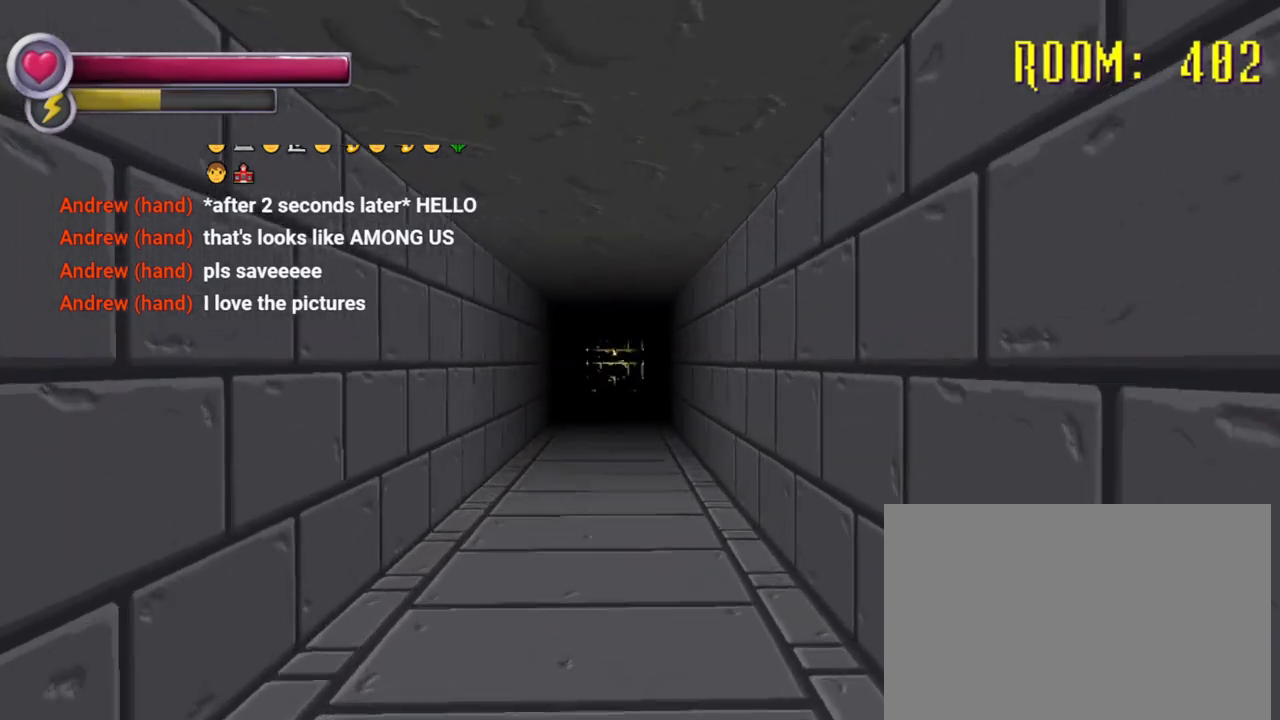
{"buttons": [], "left_stick": "up-left", "right_stick": "center", "events": [[433, "left_stick", "up-left"]]}
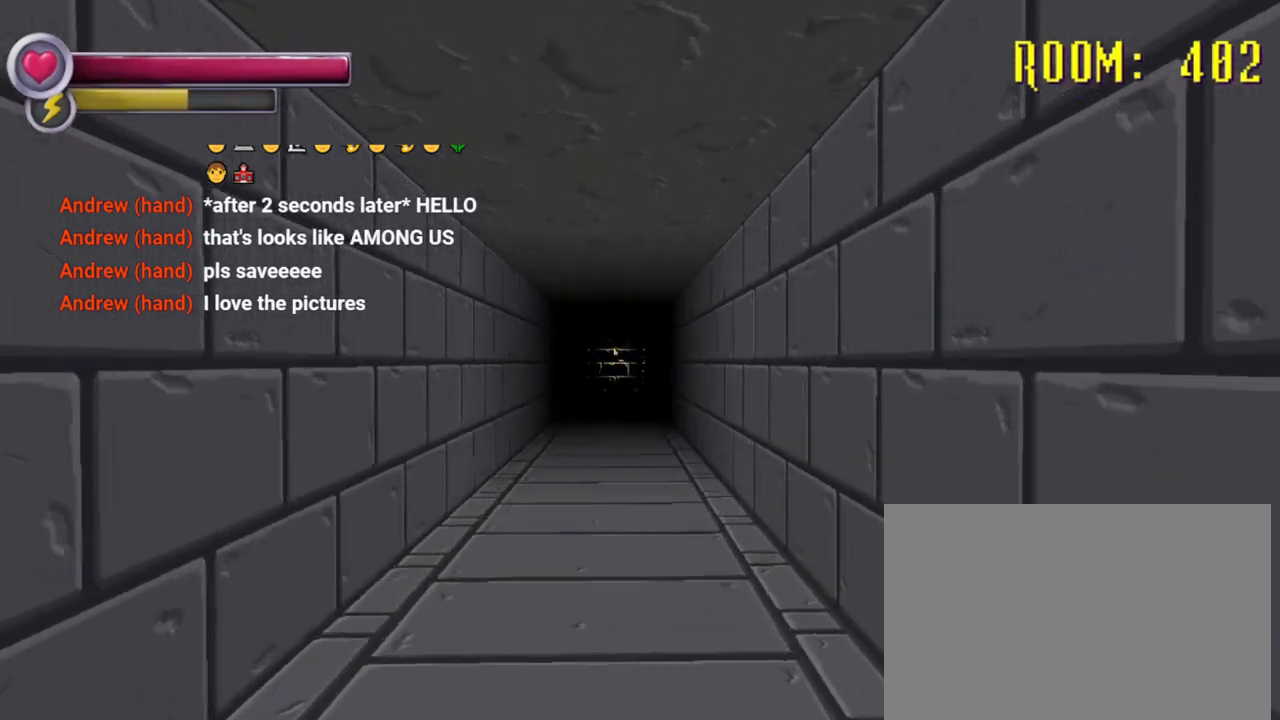
{"buttons": ["R2"], "left_stick": "up", "right_stick": "center", "events": [[400, "R2", "down"], [433, "left_stick", "up"]]}
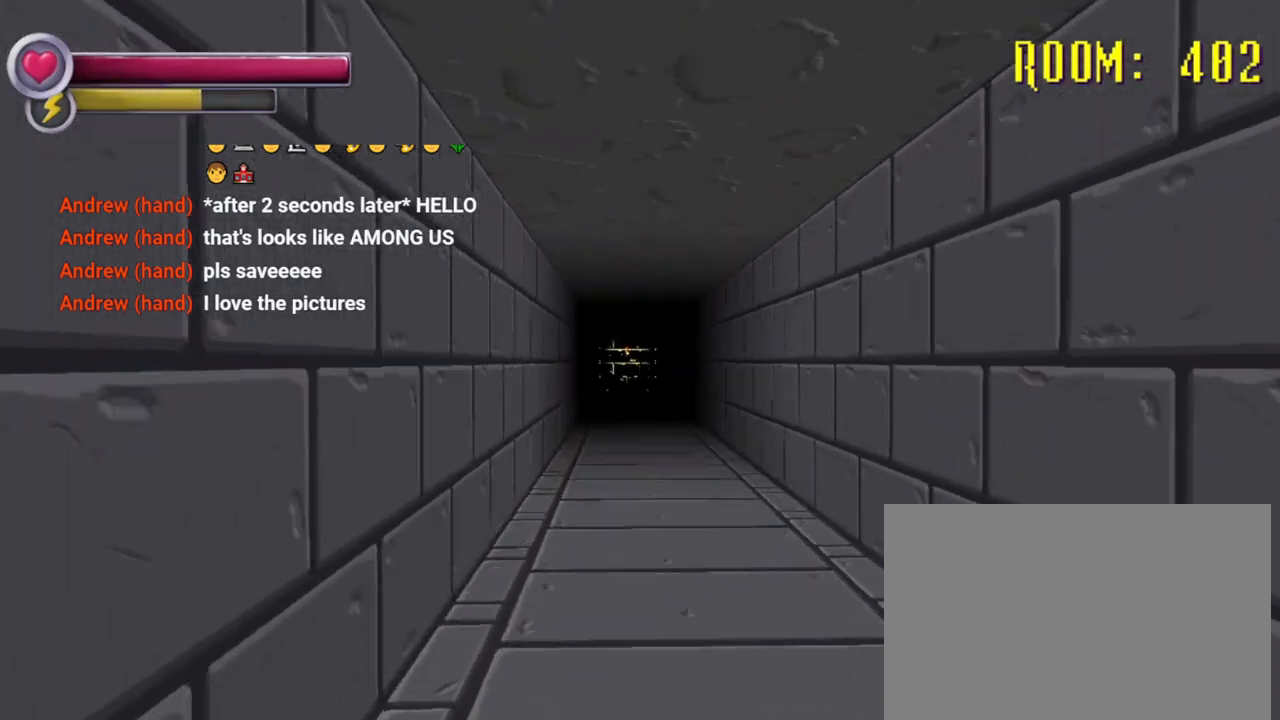
{"buttons": ["R2"], "left_stick": "up", "right_stick": "center", "events": []}
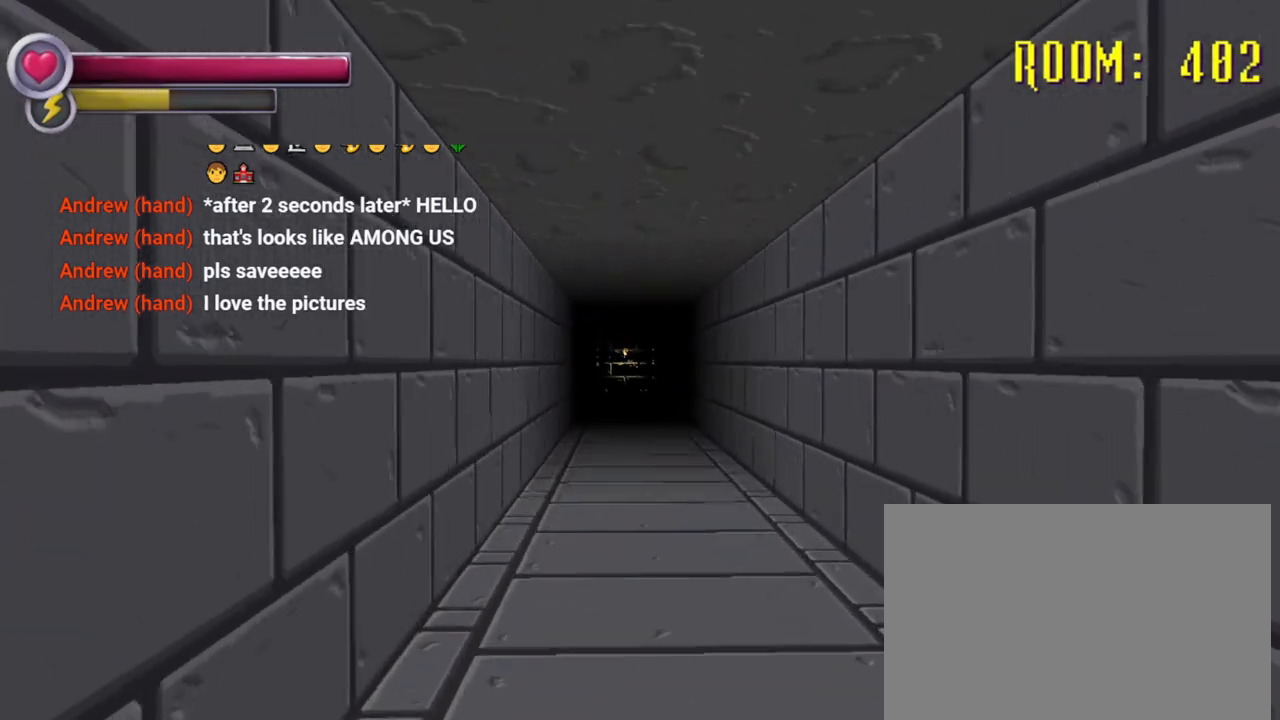
{"buttons": ["R2"], "left_stick": "up", "right_stick": "center", "events": []}
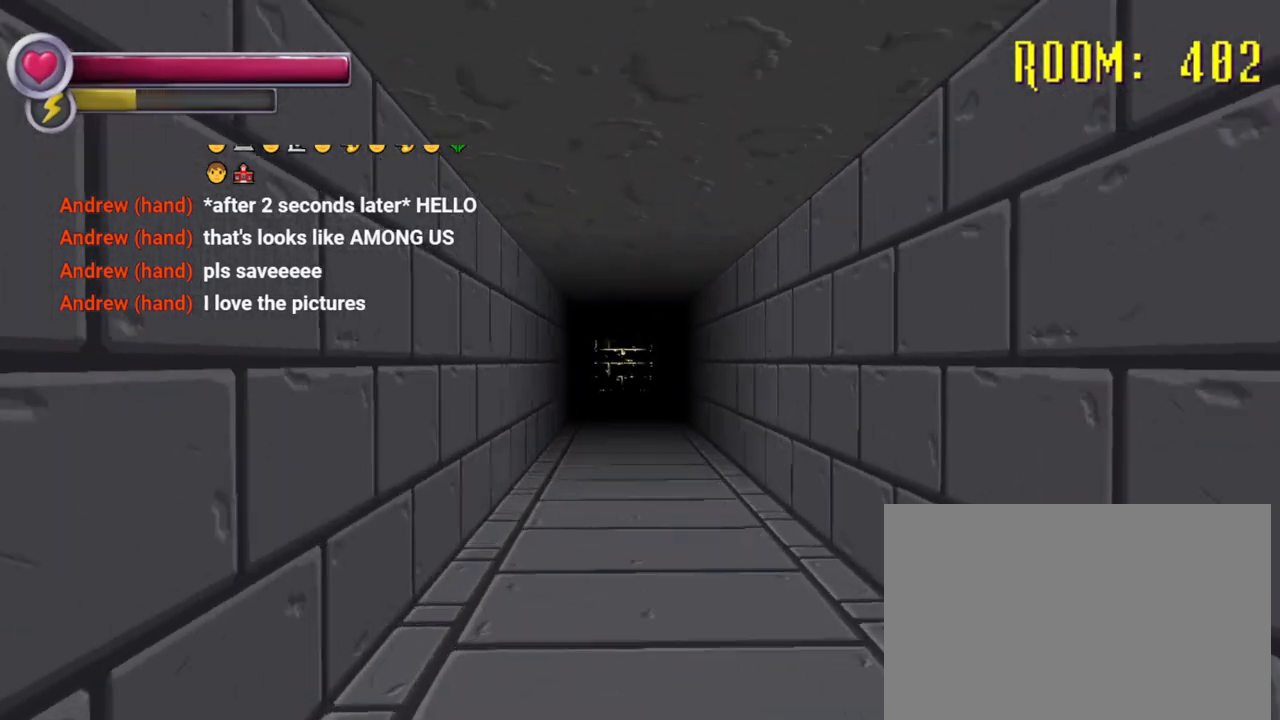
{"buttons": [], "left_stick": "up", "right_stick": "center", "events": [[400, "R2", "up"]]}
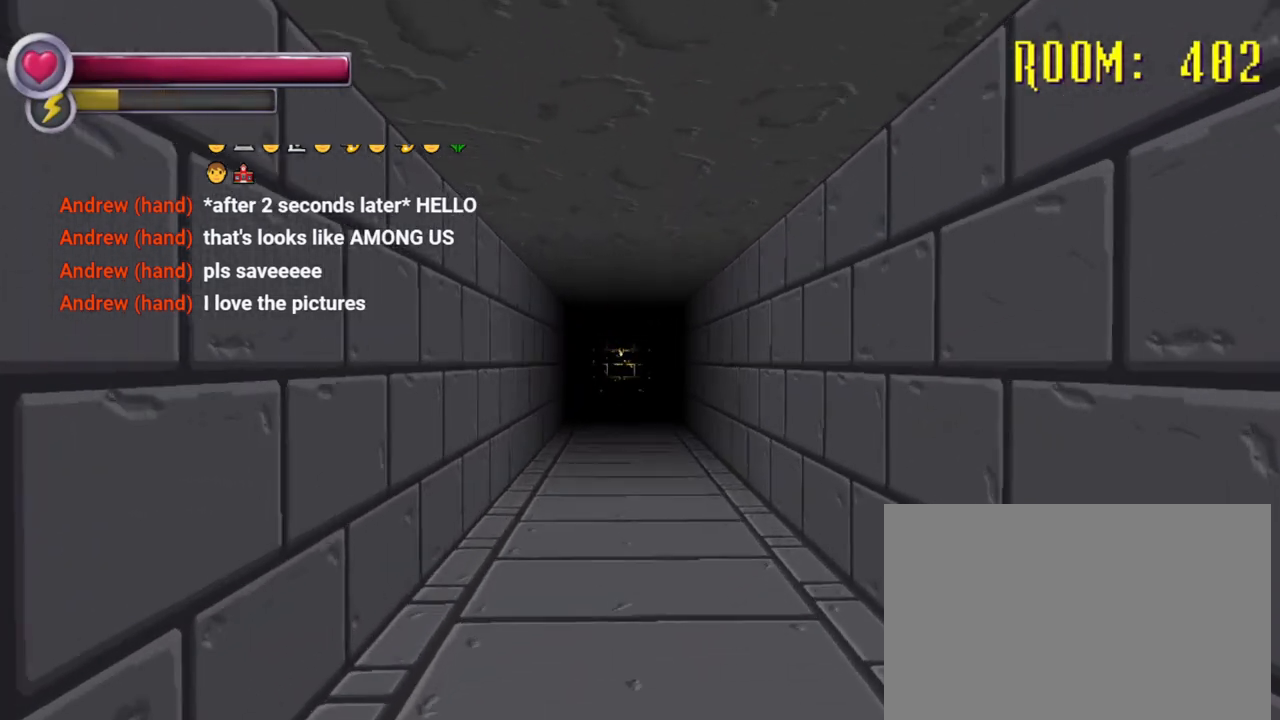
{"buttons": [], "left_stick": "up", "right_stick": "center", "events": []}
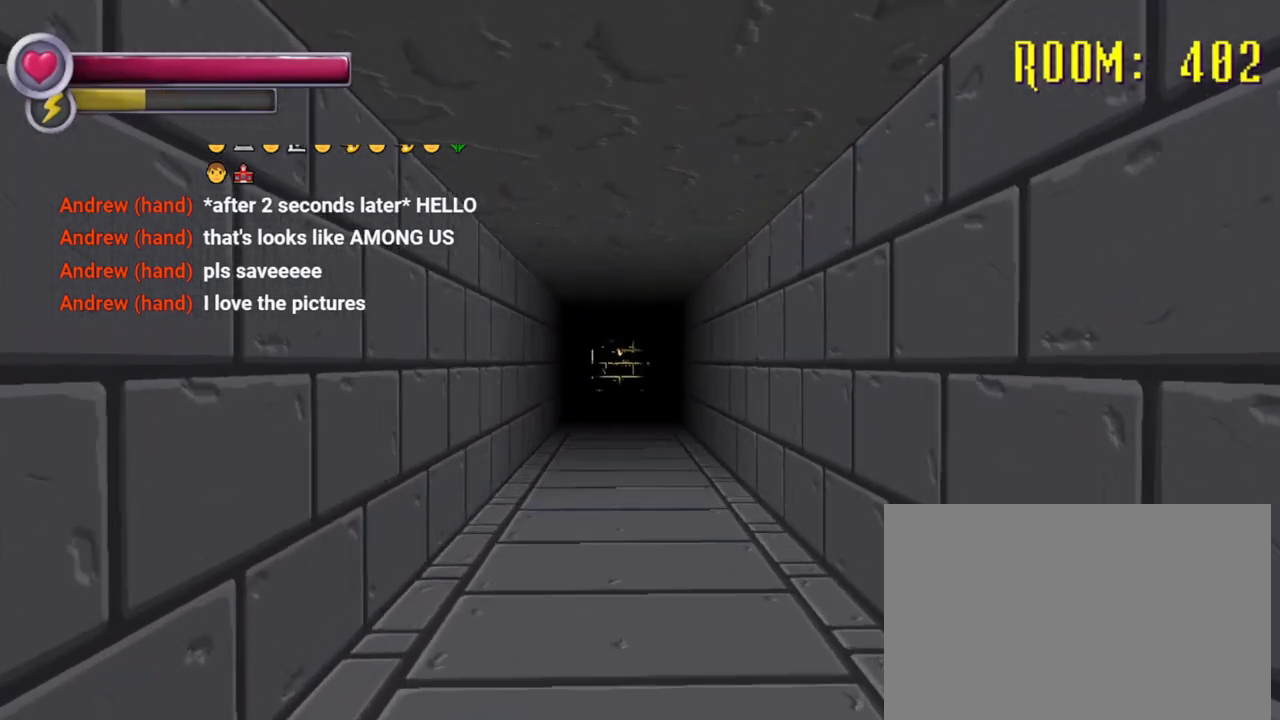
{"buttons": [], "left_stick": "up", "right_stick": "center", "events": []}
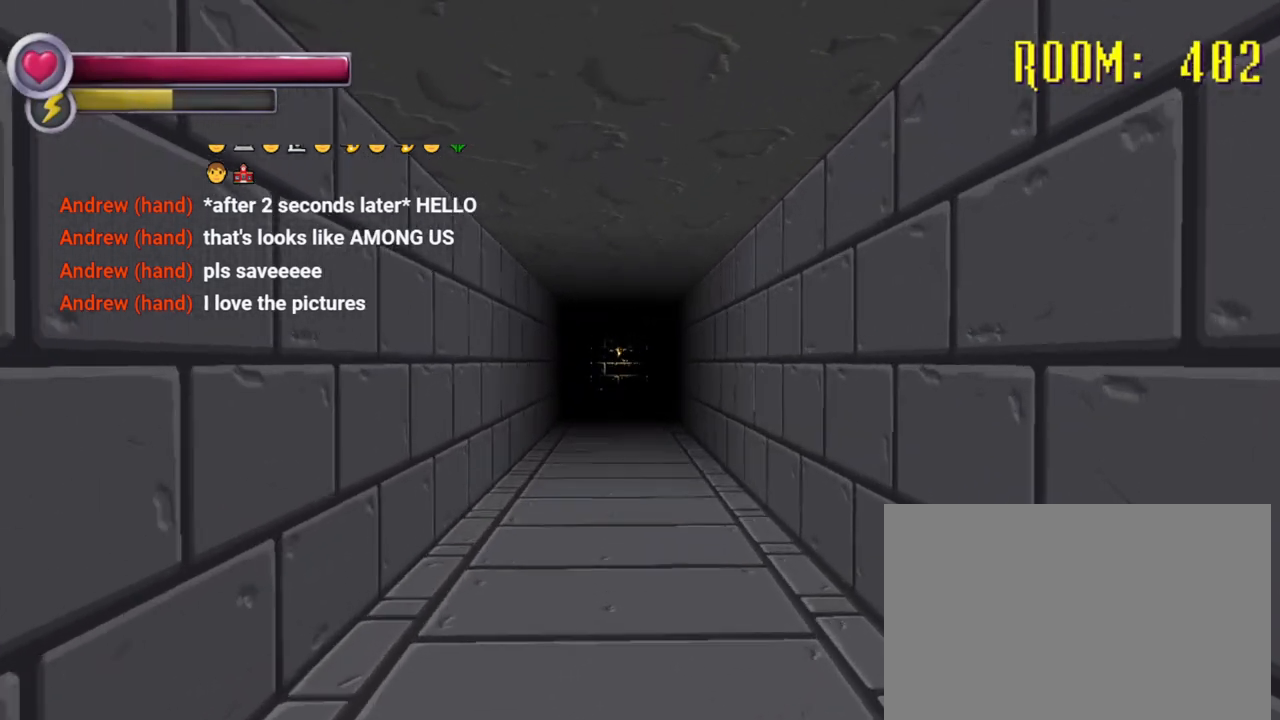
{"buttons": [], "left_stick": "up-left", "right_stick": "center", "events": [[467, "left_stick", "up-left"]]}
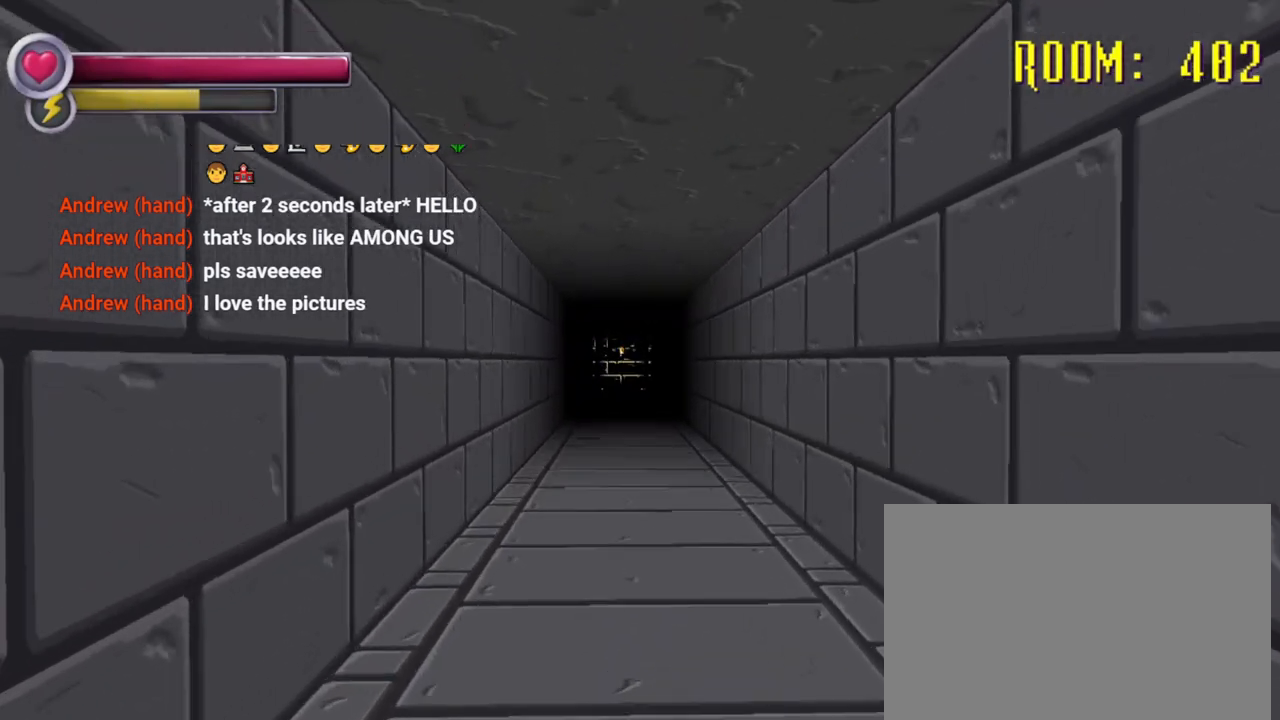
{"buttons": ["R2"], "left_stick": "down-left", "right_stick": "left", "events": [[400, "R2", "down"], [400, "left_stick", "down-left"], [400, "right_stick", "left"]]}
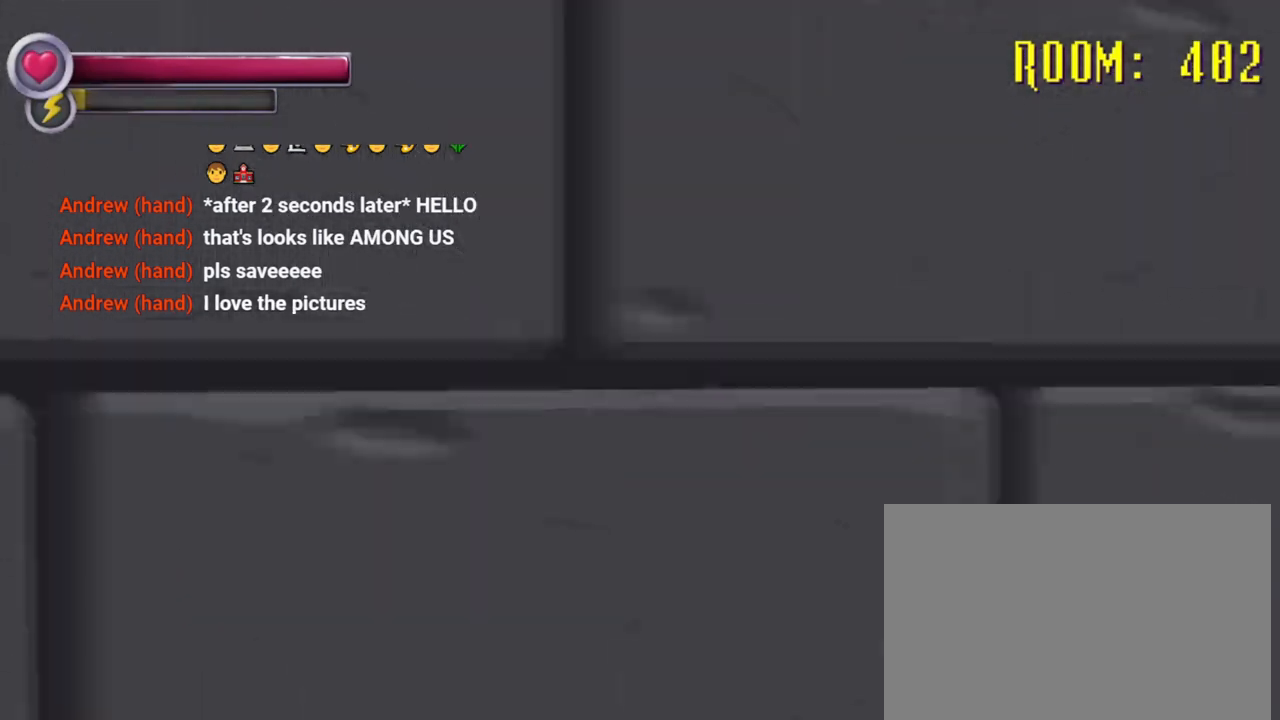
{"buttons": ["R2"], "left_stick": "up", "right_stick": "center", "events": [[67, "R2", "up"], [67, "left_stick", "left"], [167, "left_stick", "up-left"], [267, "left_stick", "up"], [400, "right_stick", "center"], [433, "R2", "down"]]}
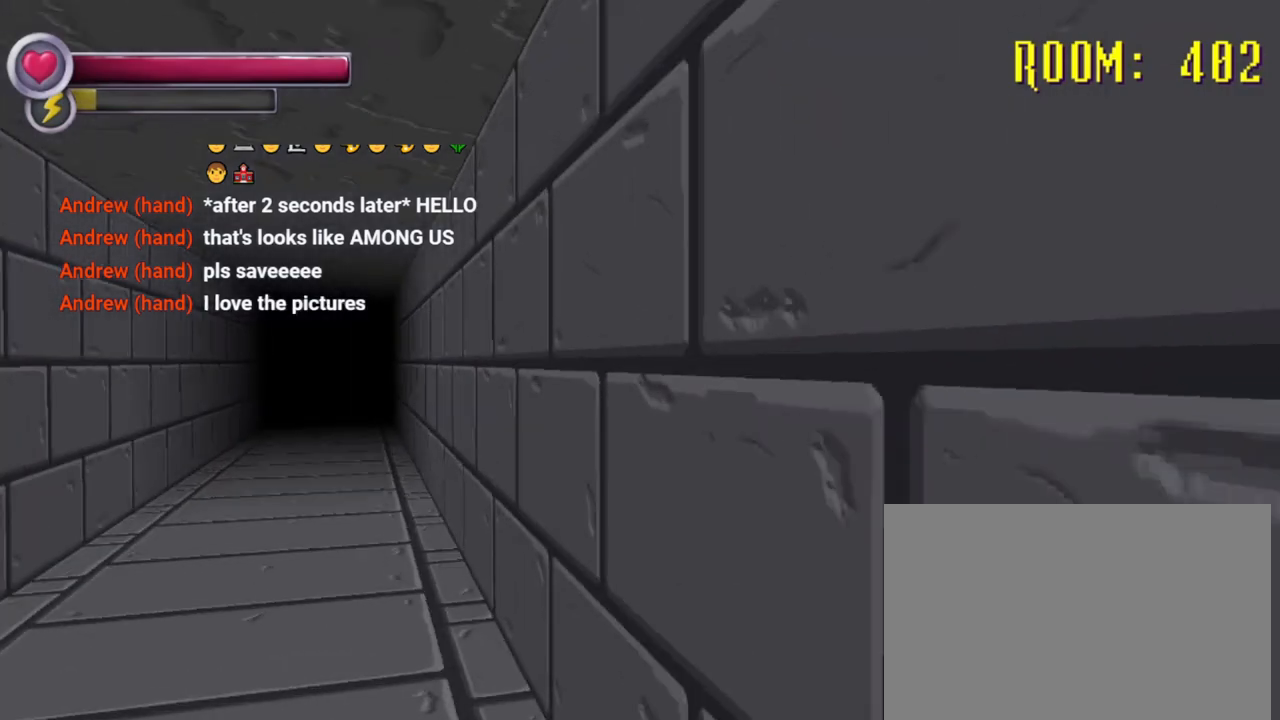
{"buttons": ["R2"], "left_stick": "up", "right_stick": "center", "events": [[200, "left_stick", "up-left"], [200, "right_stick", "left"], [367, "right_stick", "center"], [433, "left_stick", "up"]]}
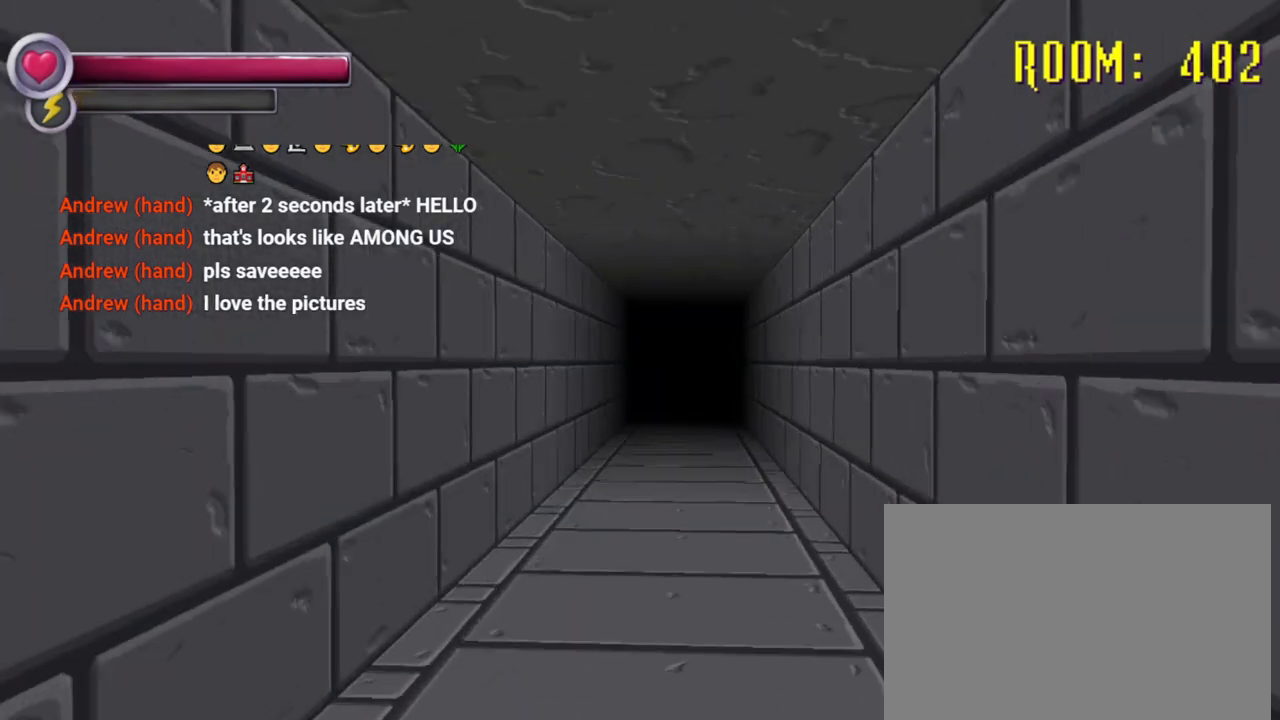
{"buttons": [], "left_stick": "up", "right_stick": "center", "events": [[133, "right_stick", "right"], [400, "right_stick", "center"], [467, "R2", "up"]]}
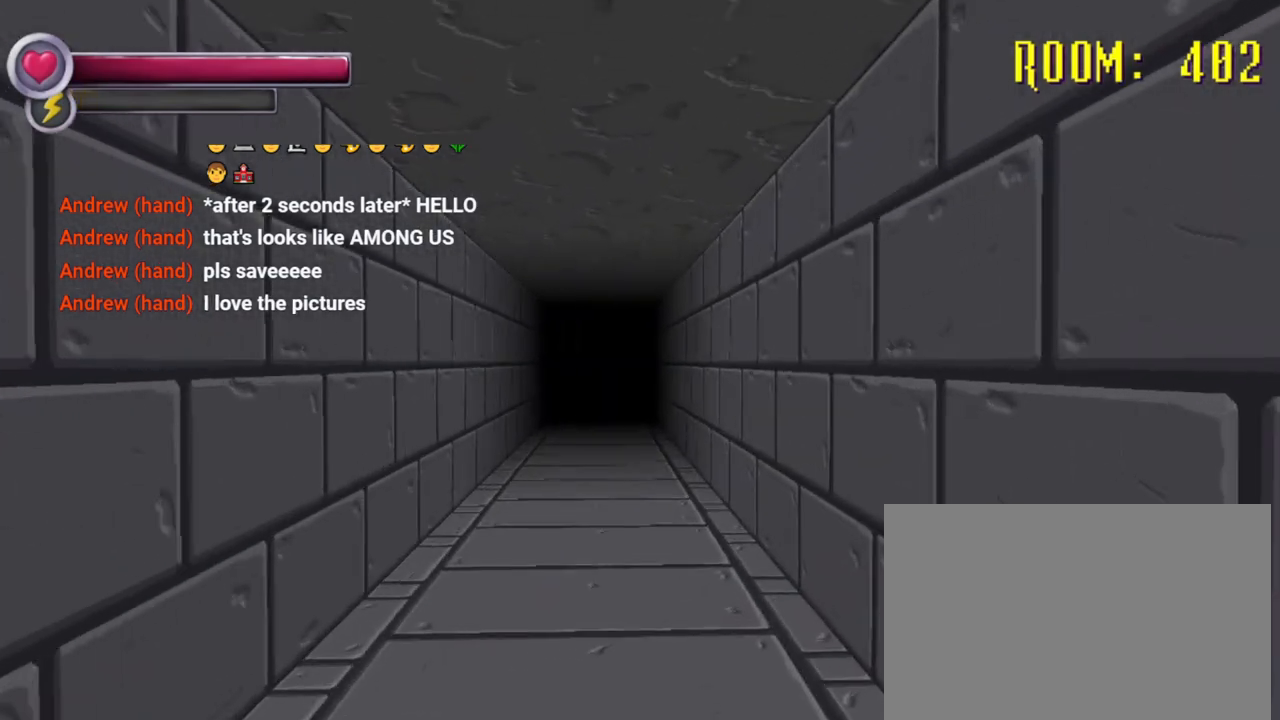
{"buttons": ["R2"], "left_stick": "up-left", "right_stick": "right", "events": [[33, "R2", "down"], [133, "right_stick", "right"], [433, "left_stick", "up-left"]]}
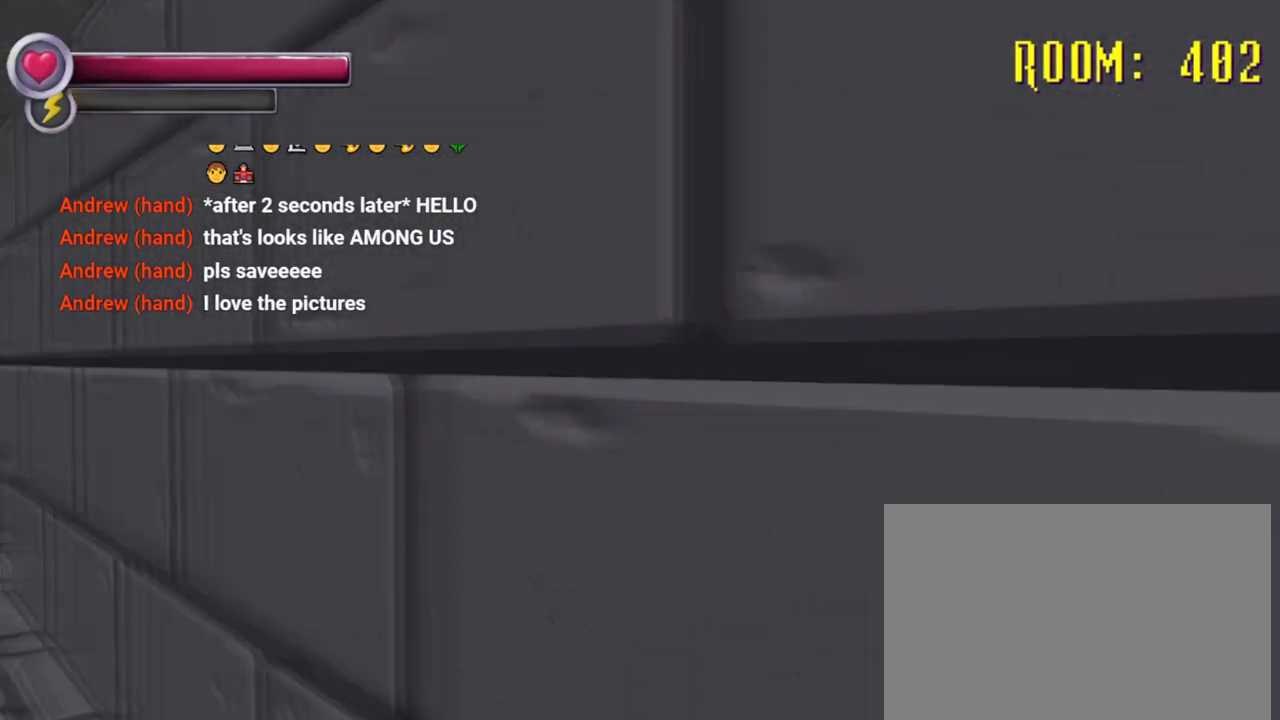
{"buttons": [], "left_stick": "down-left", "right_stick": "right", "events": [[67, "R2", "up"], [67, "left_stick", "down-left"]]}
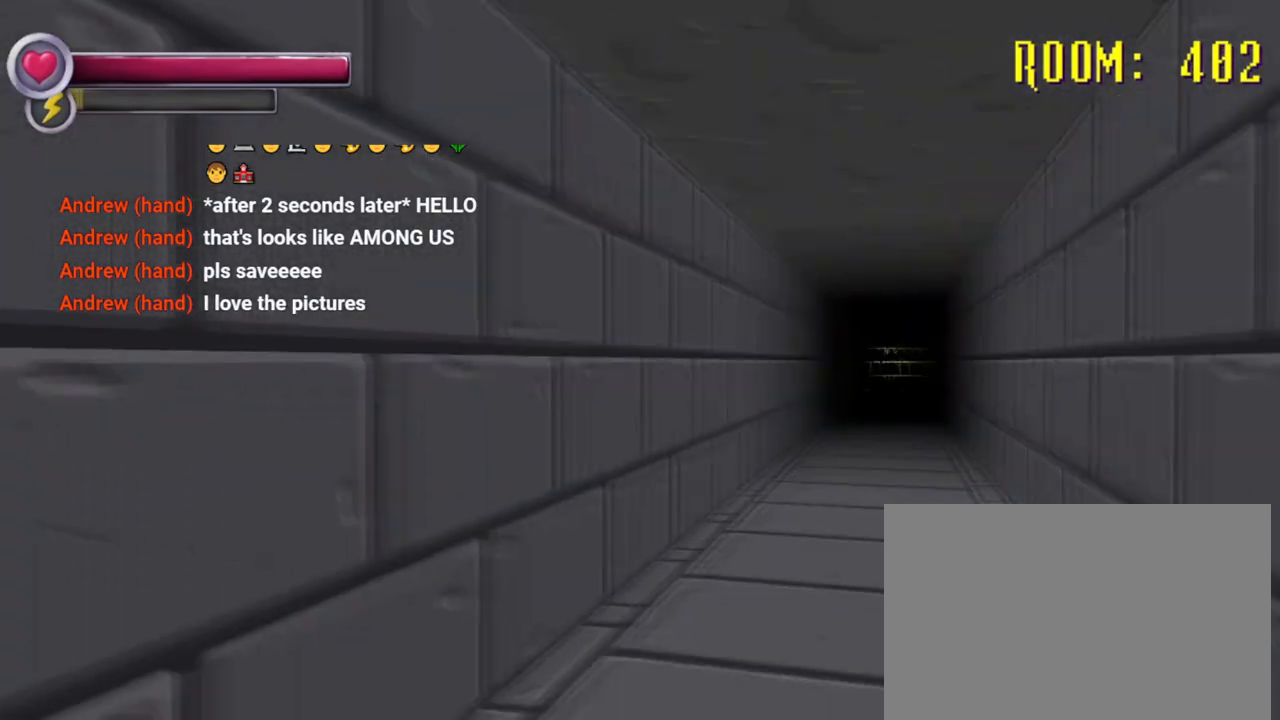
{"buttons": [], "left_stick": "down", "right_stick": "center", "events": [[100, "right_stick", "center"], [400, "left_stick", "down"]]}
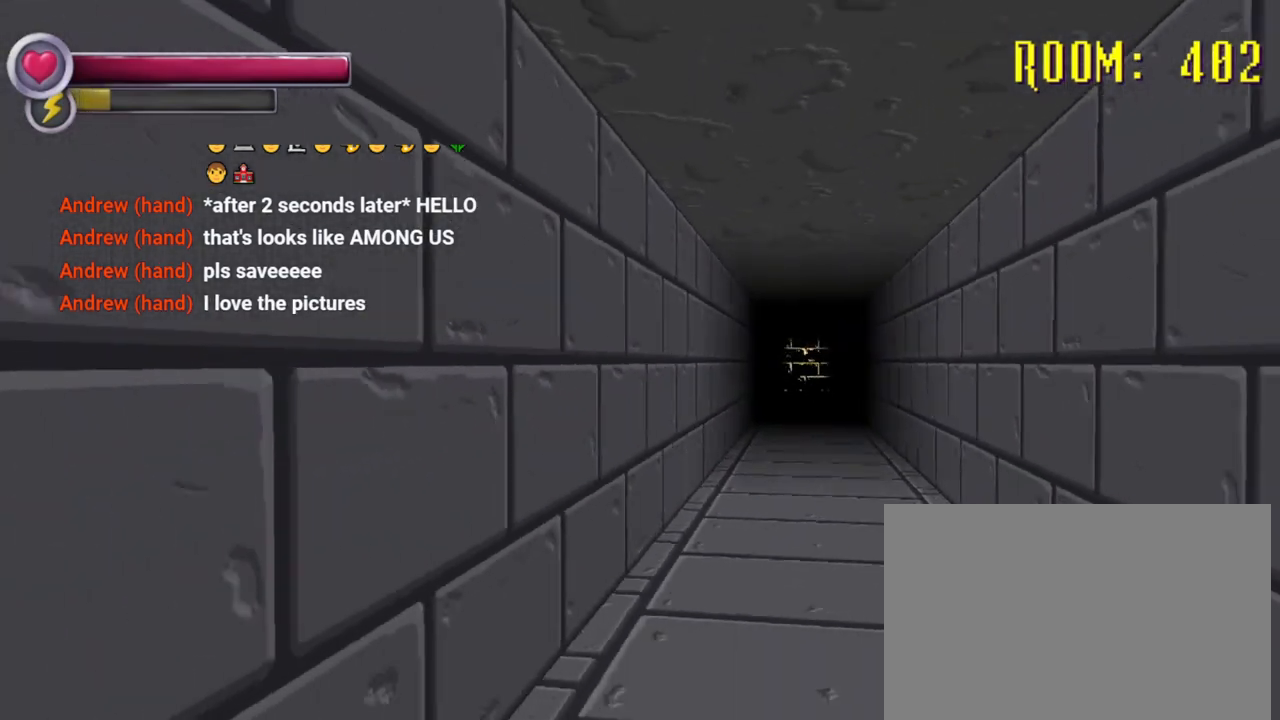
{"buttons": [], "left_stick": "down", "right_stick": "right", "events": [[500, "right_stick", "right"]]}
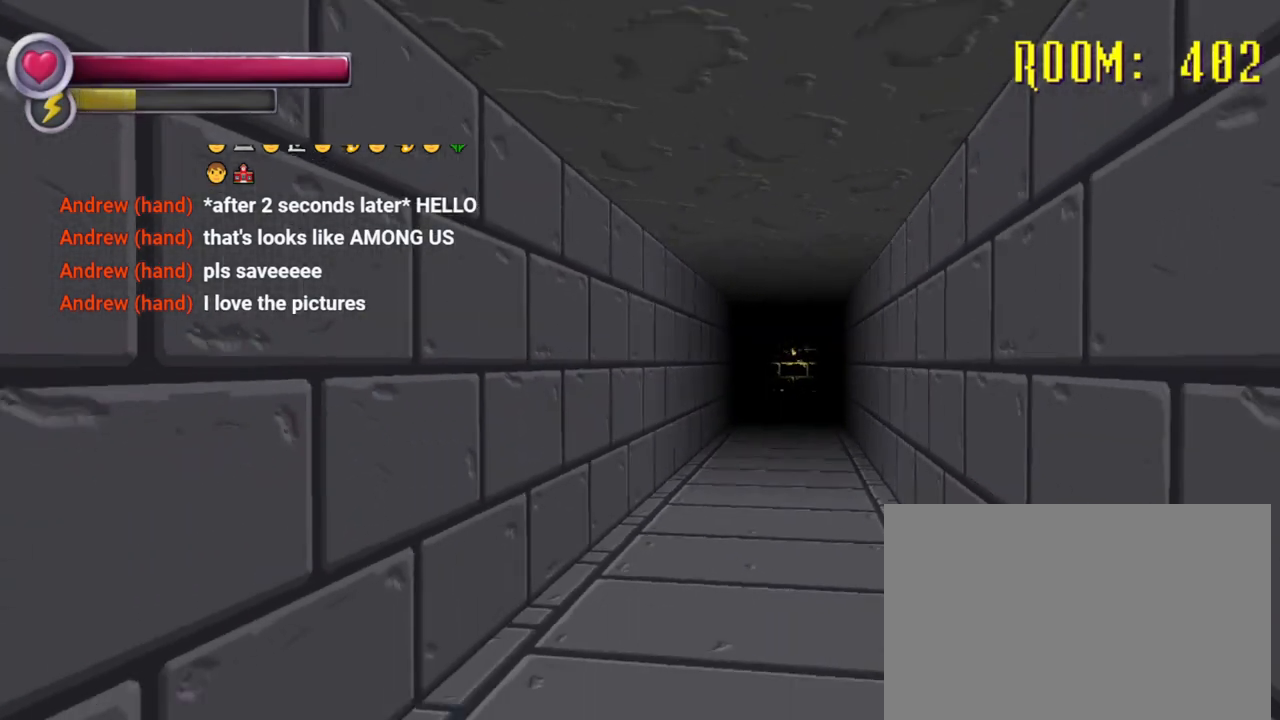
{"buttons": [], "left_stick": "down-right", "right_stick": "center", "events": [[200, "right_stick", "center"], [500, "left_stick", "down-right"]]}
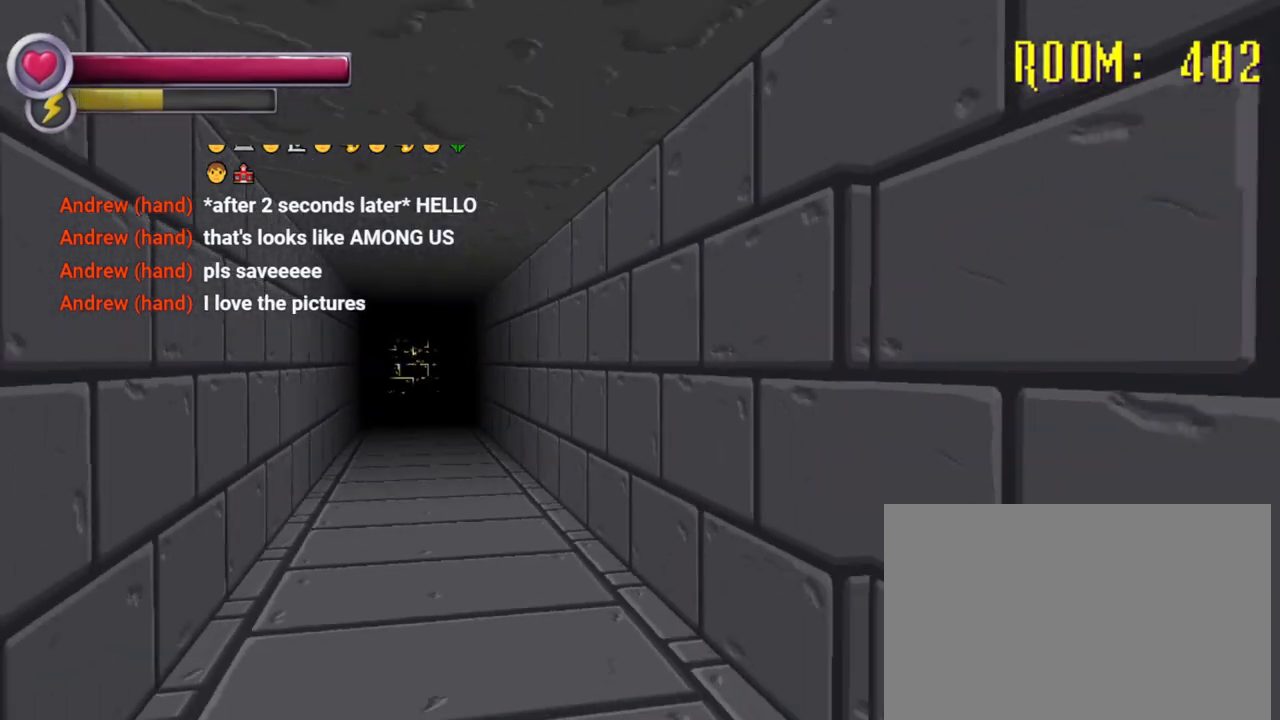
{"buttons": [], "left_stick": "down-right", "right_stick": "center", "events": [[33, "right_stick", "left"], [167, "right_stick", "center"]]}
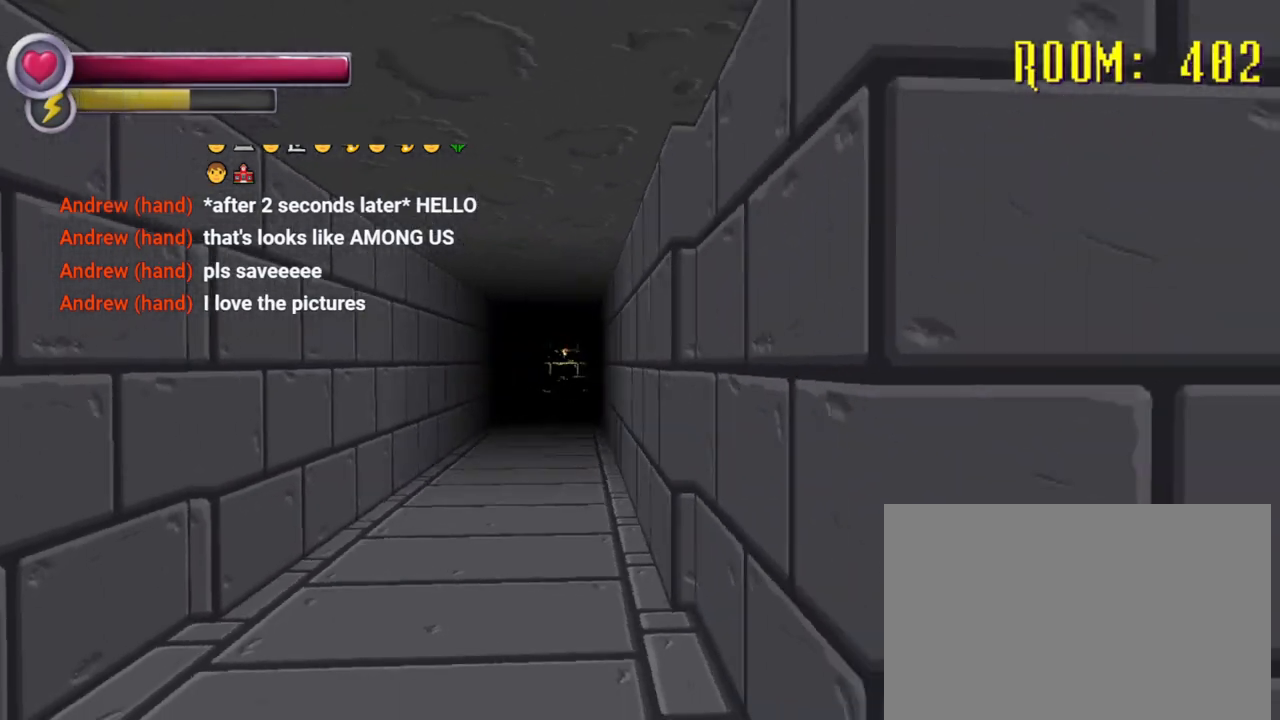
{"buttons": [], "left_stick": "center", "right_stick": "left", "events": [[167, "left_stick", "center"], [400, "right_stick", "left"]]}
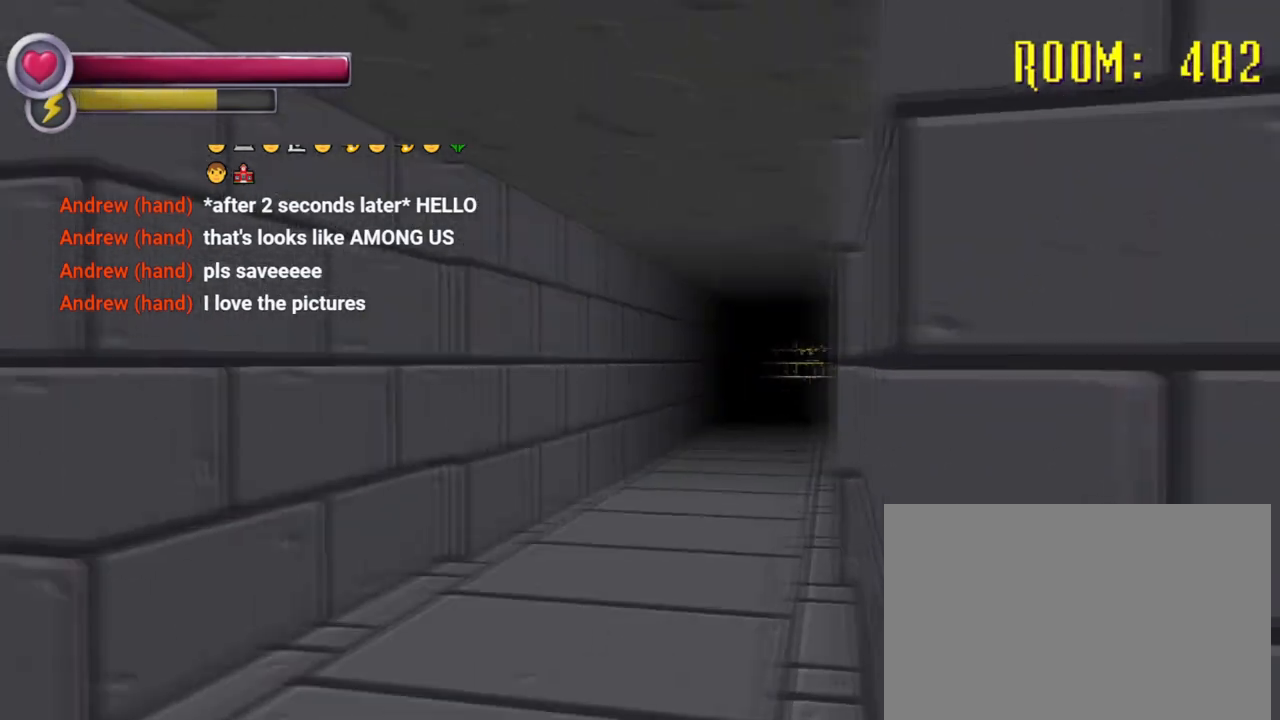
{"buttons": [], "left_stick": "center", "right_stick": "center", "events": [[67, "right_stick", "center"]]}